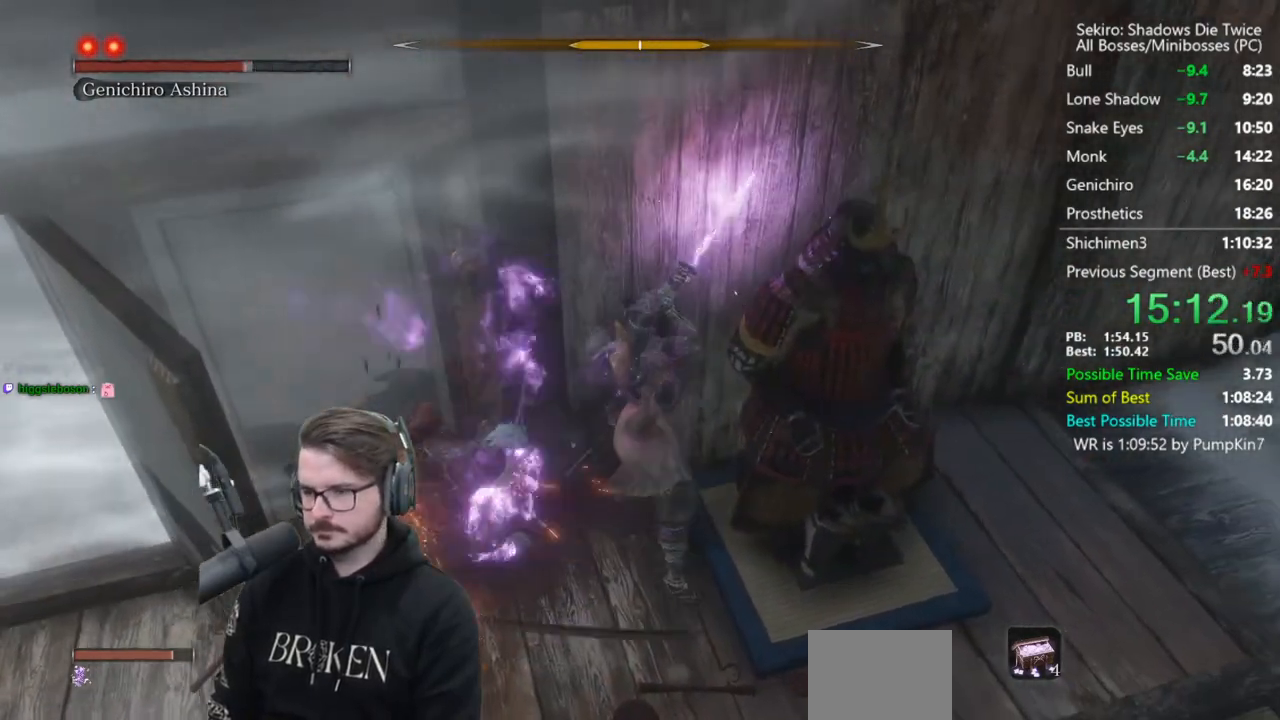
Gameplay with a controller (Xbox layout); each line is a JSON object with the inputs held at the frame after it. "events" lists button and stick changes between this image and that frame as [ms after this image, input, new state], when the widget could be followed in between.
{"buttons": [], "left_stick": "up", "right_stick": "center", "events": [[217, "R1", "down"], [283, "R1", "up"], [350, "R1", "down"], [450, "R1", "up"]]}
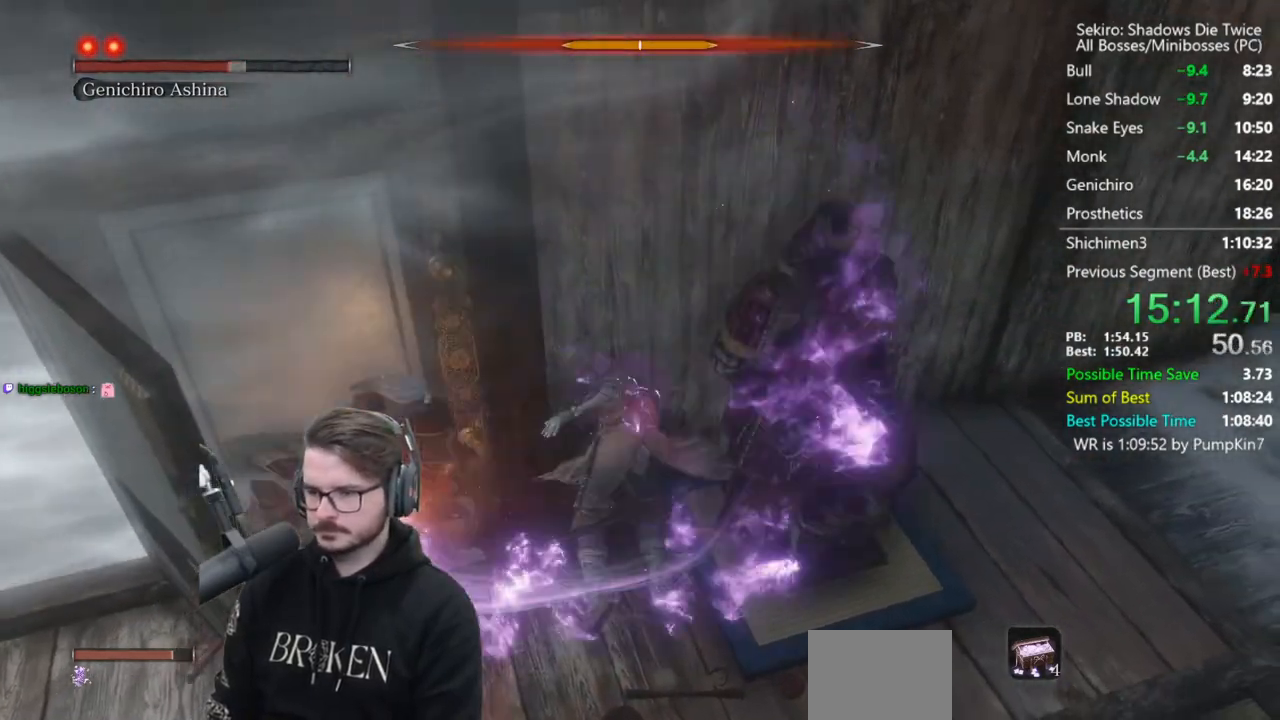
{"buttons": [], "left_stick": "up", "right_stick": "center", "events": [[383, "R1", "down"], [483, "R1", "up"]]}
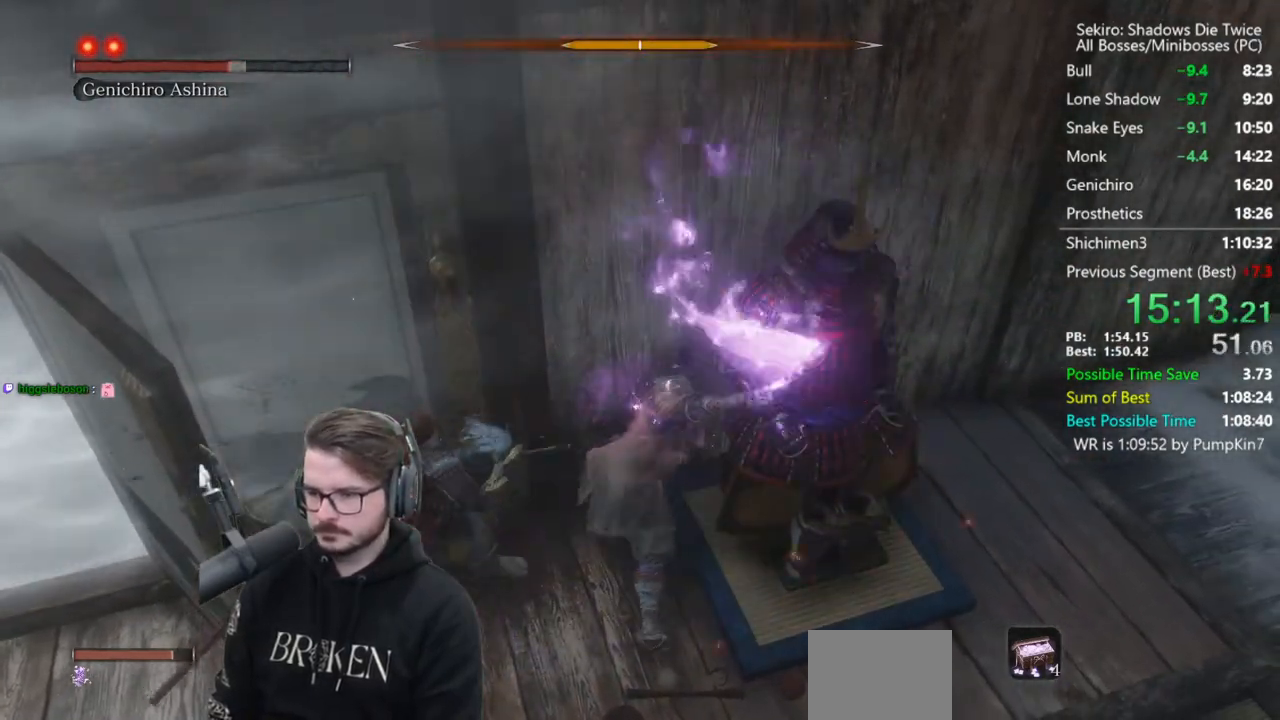
{"buttons": [], "left_stick": "left", "right_stick": "center", "events": [[50, "R1", "down"], [150, "R1", "up"], [183, "left_stick", "up-left"], [283, "left_stick", "left"]]}
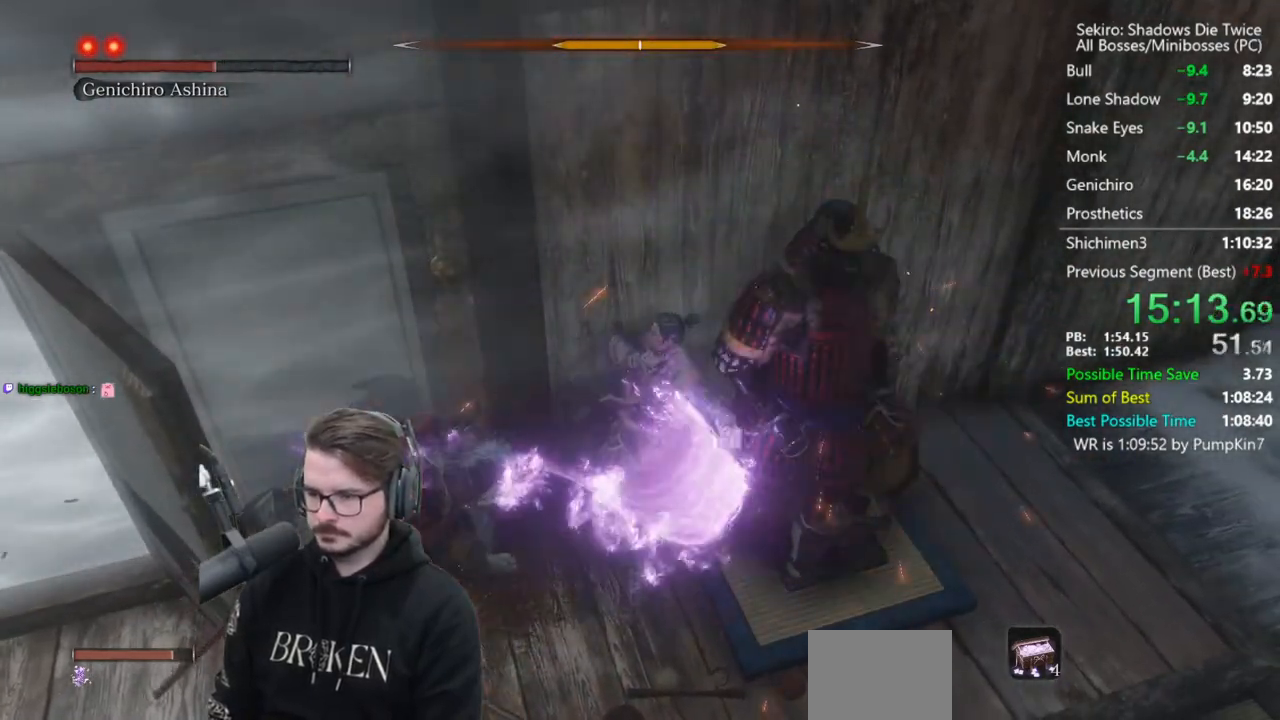
{"buttons": [], "left_stick": "up", "right_stick": "center", "events": [[83, "R1", "down"], [150, "R1", "up"], [183, "left_stick", "up"], [217, "R1", "down"], [283, "R1", "up"]]}
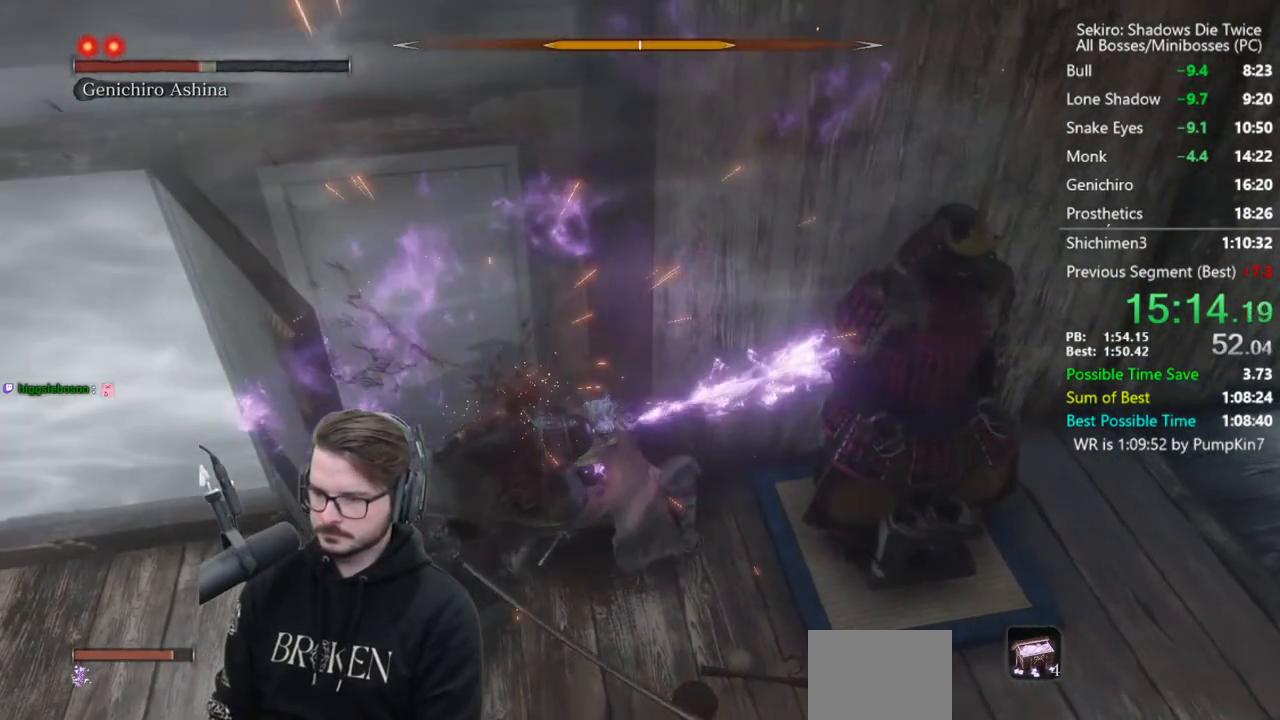
{"buttons": ["R1"], "left_stick": "up", "right_stick": "center", "events": [[217, "R1", "down"], [283, "R1", "up"], [383, "R1", "down"], [450, "R1", "up"], [483, "R1", "down"]]}
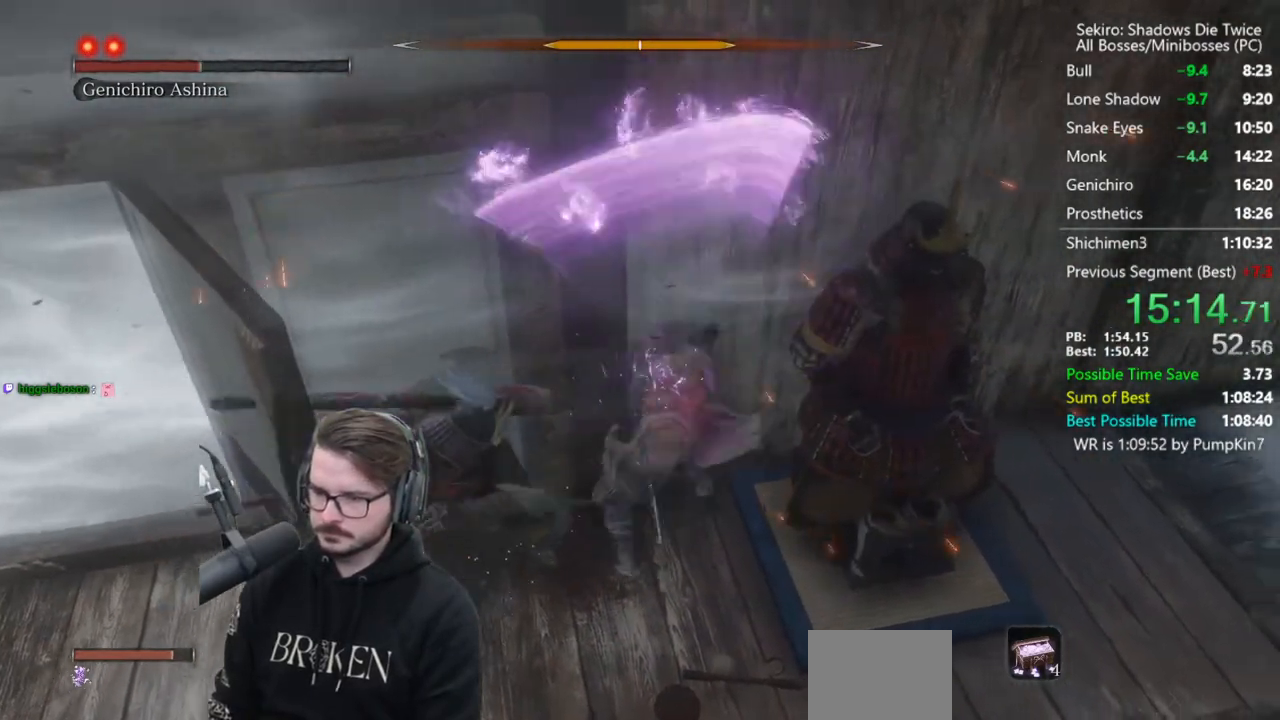
{"buttons": [], "left_stick": "up", "right_stick": "center", "events": [[83, "R1", "up"], [383, "R1", "down"], [450, "R1", "up"]]}
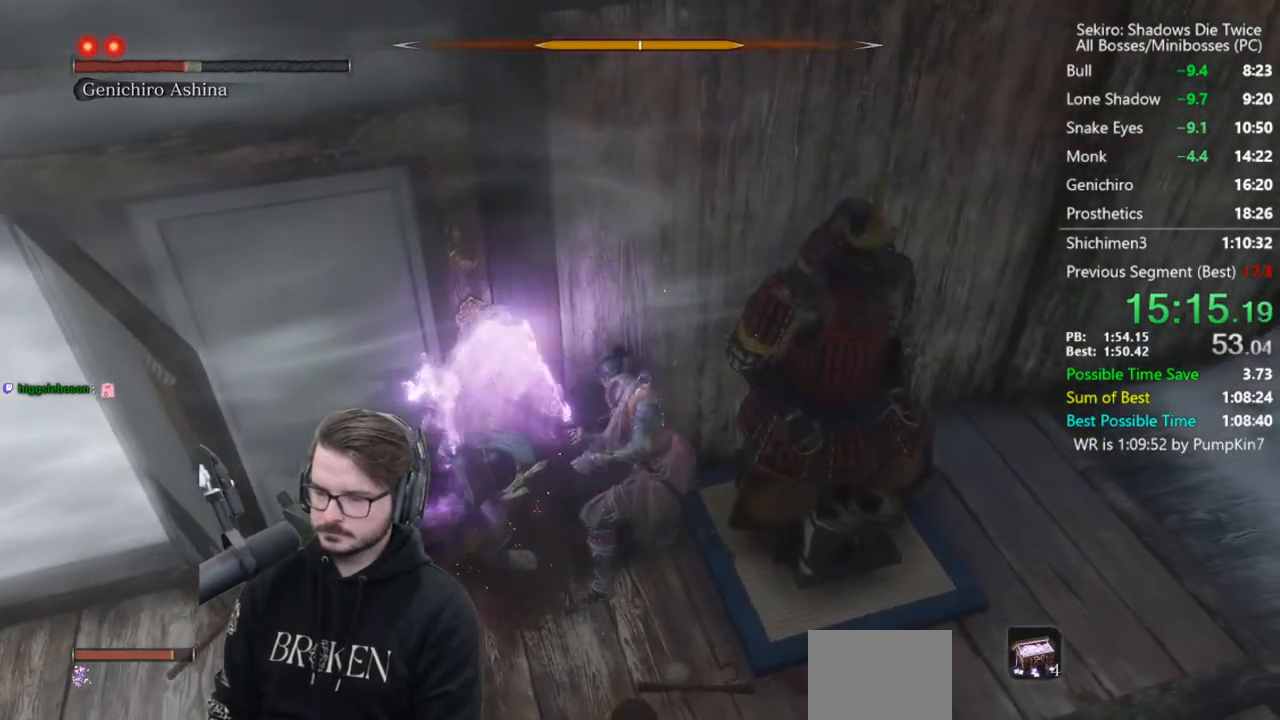
{"buttons": ["R1"], "left_stick": "up", "right_stick": "center", "events": [[17, "R1", "down"], [83, "R1", "up"], [483, "R1", "down"]]}
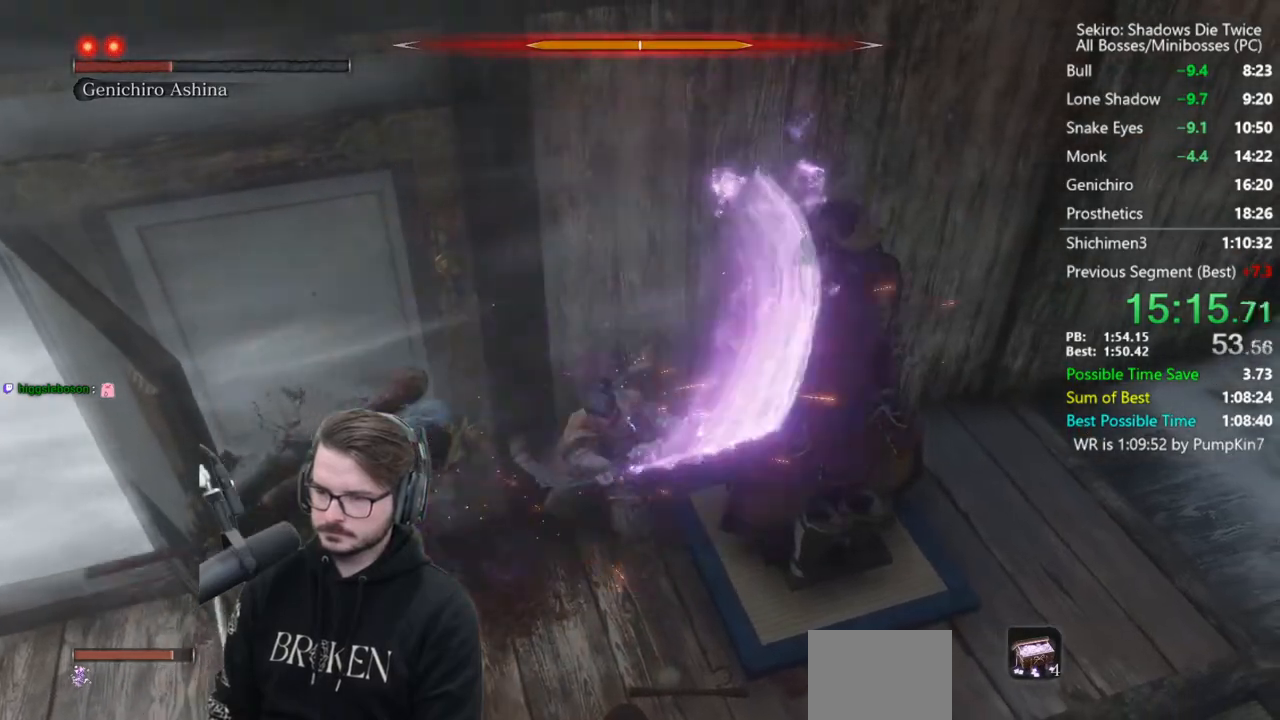
{"buttons": [], "left_stick": "up", "right_stick": "center", "events": [[50, "R1", "up"], [150, "R1", "down"], [217, "R1", "up"], [283, "R1", "down"], [350, "R1", "up"]]}
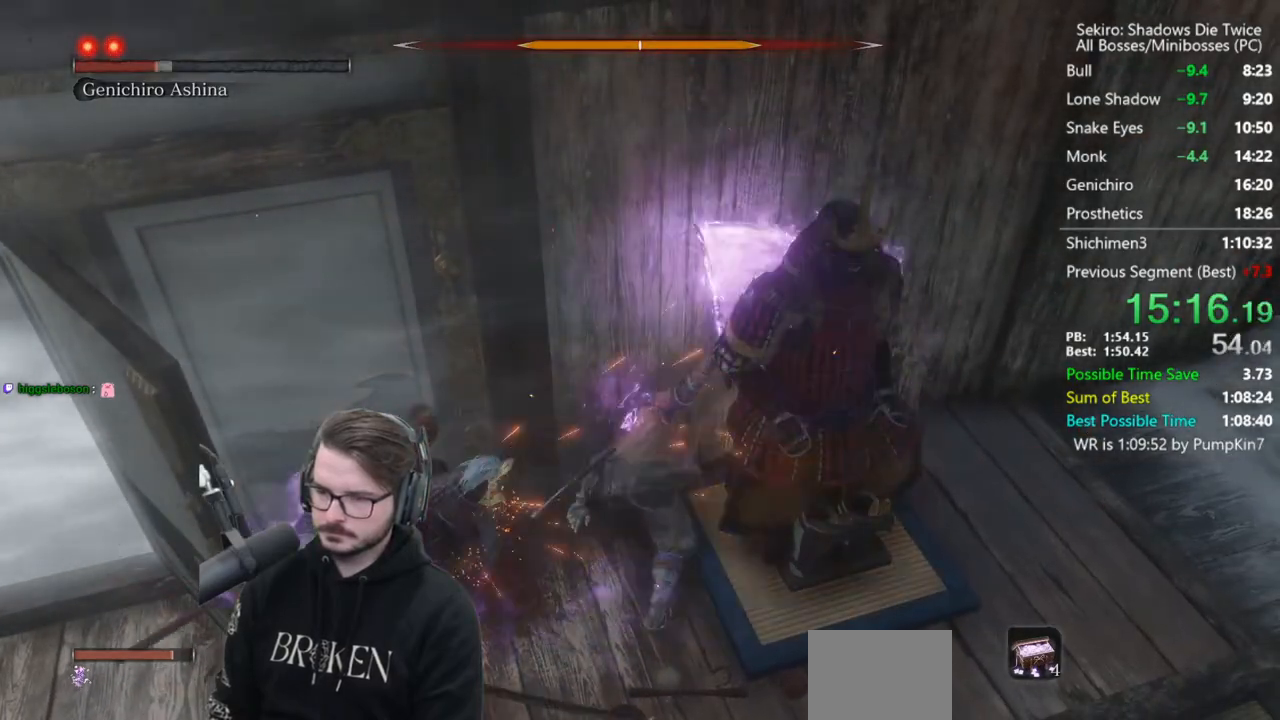
{"buttons": [], "left_stick": "up", "right_stick": "center", "events": [[250, "R1", "down"], [317, "R1", "up"], [383, "R1", "down"], [483, "R1", "up"]]}
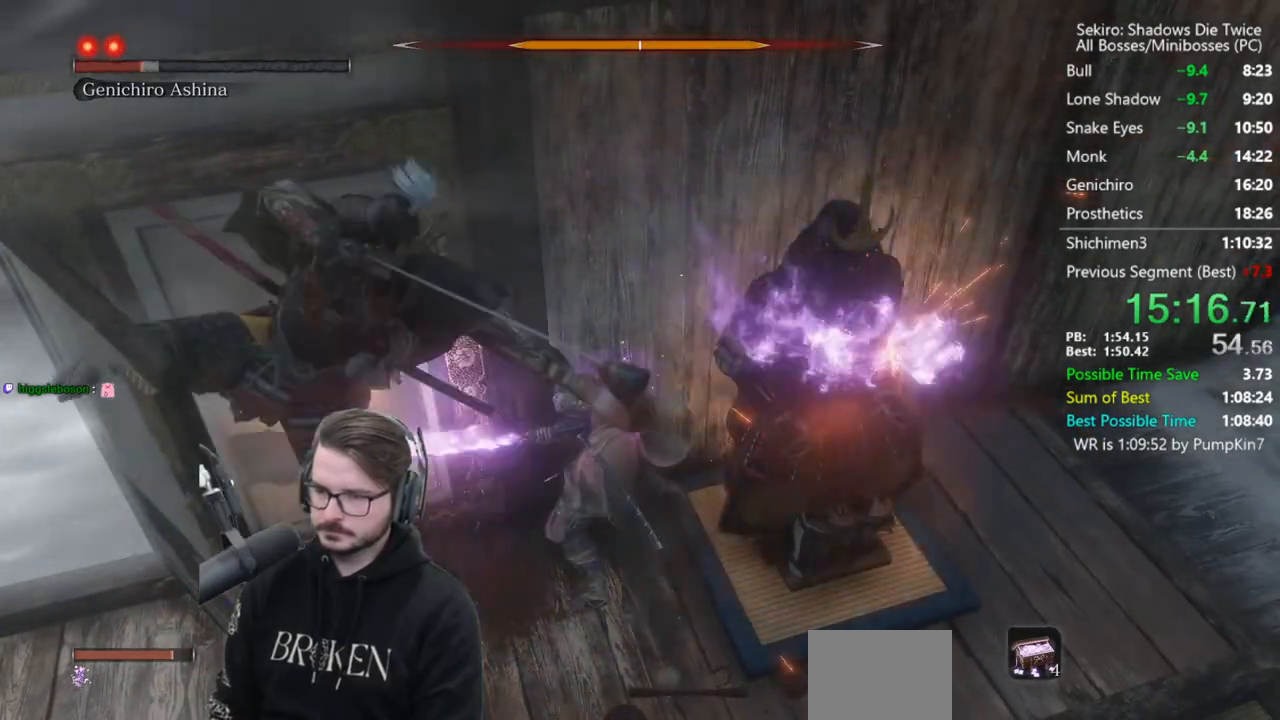
{"buttons": [], "left_stick": "left", "right_stick": "center", "events": [[50, "R1", "down"], [117, "R1", "up"], [117, "left_stick", "up-left"], [217, "left_stick", "left"], [417, "R1", "down"], [483, "R1", "up"]]}
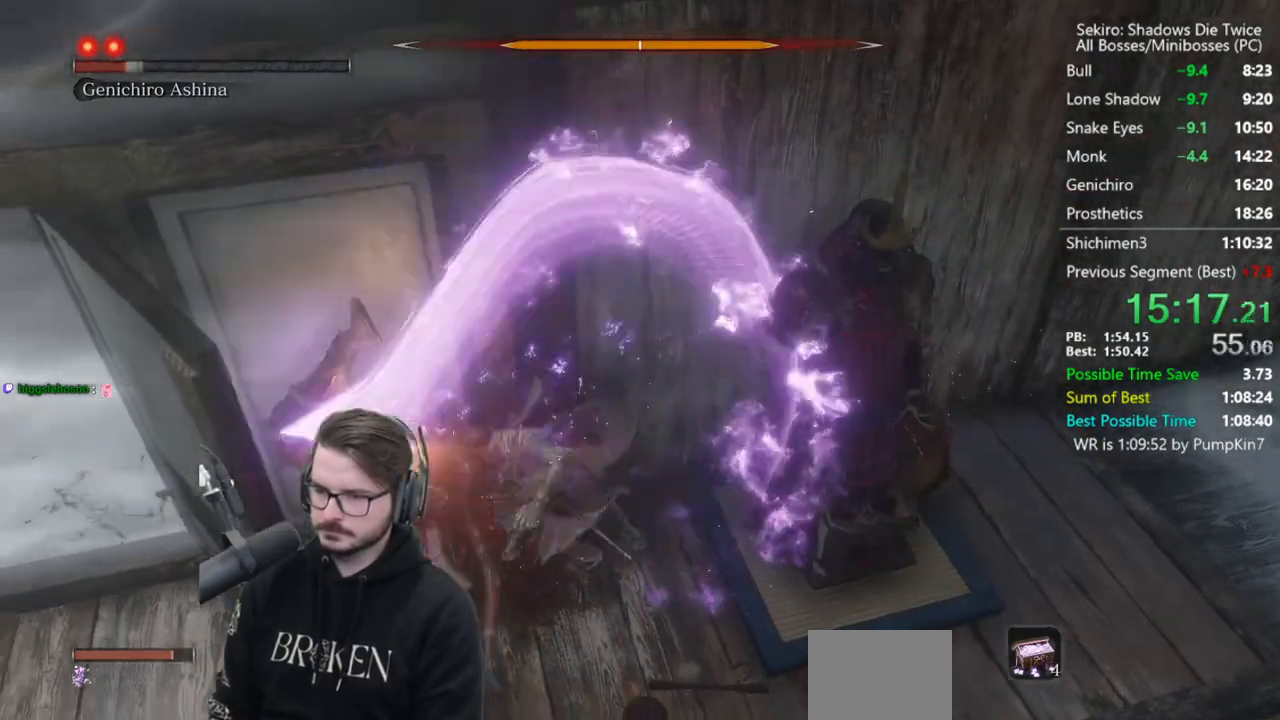
{"buttons": [], "left_stick": "up", "right_stick": "center", "events": [[17, "R1", "down"], [33, "left_stick", "up"], [83, "R1", "up"]]}
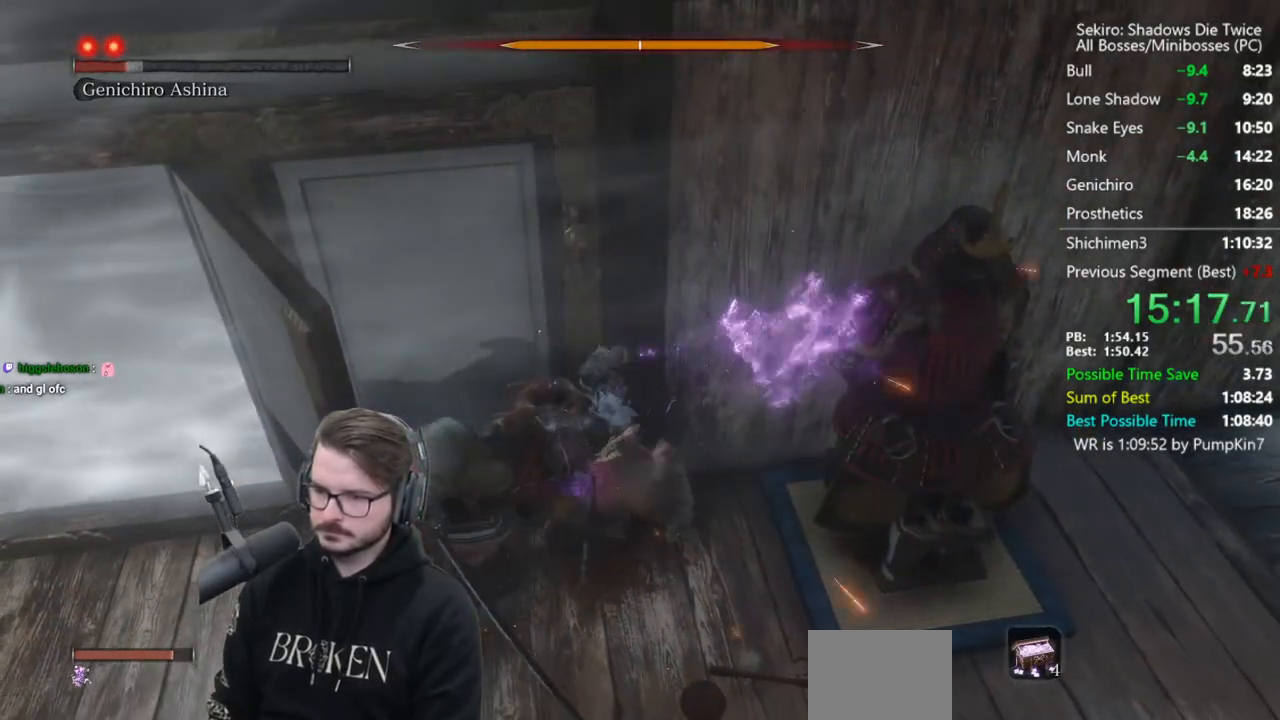
{"buttons": [], "left_stick": "up", "right_stick": "center", "events": [[50, "R1", "down"], [150, "R1", "up"], [217, "R1", "down"], [283, "R1", "up"], [383, "R1", "down"], [450, "R1", "up"]]}
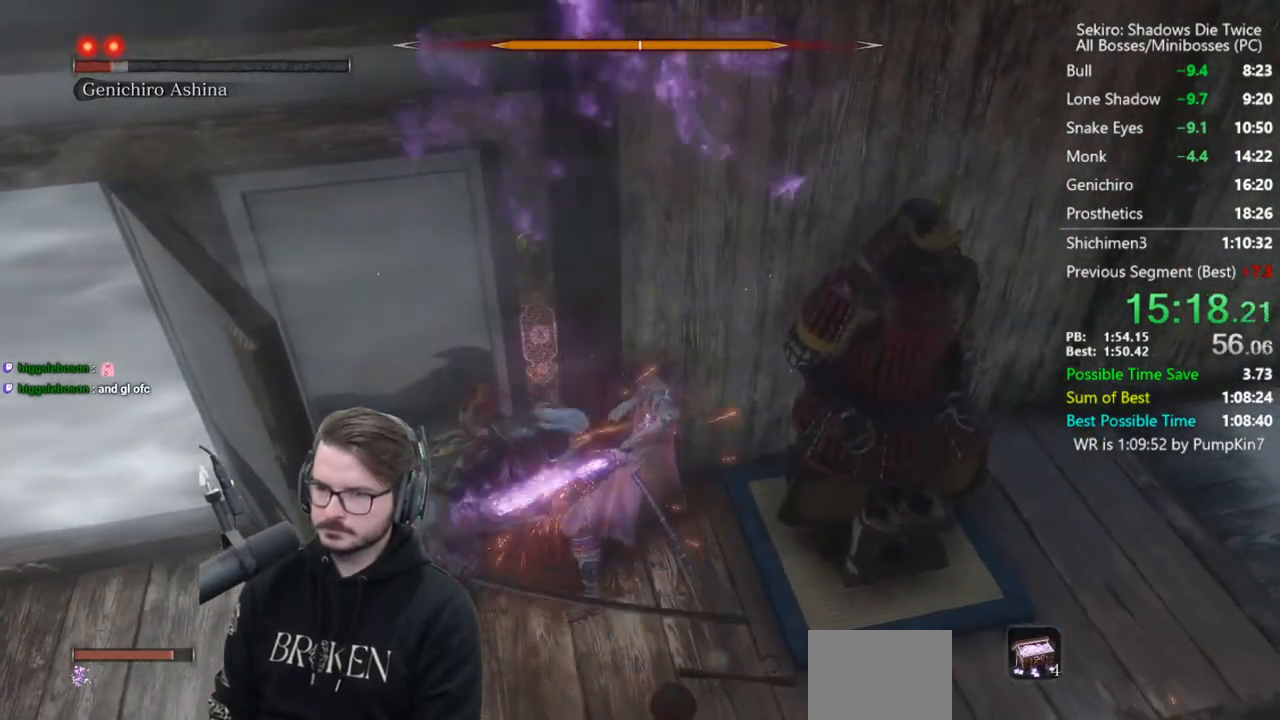
{"buttons": [], "left_stick": "up", "right_stick": "center", "events": [[250, "R1", "down"], [283, "R1", "up"], [383, "R1", "down"], [483, "R1", "up"]]}
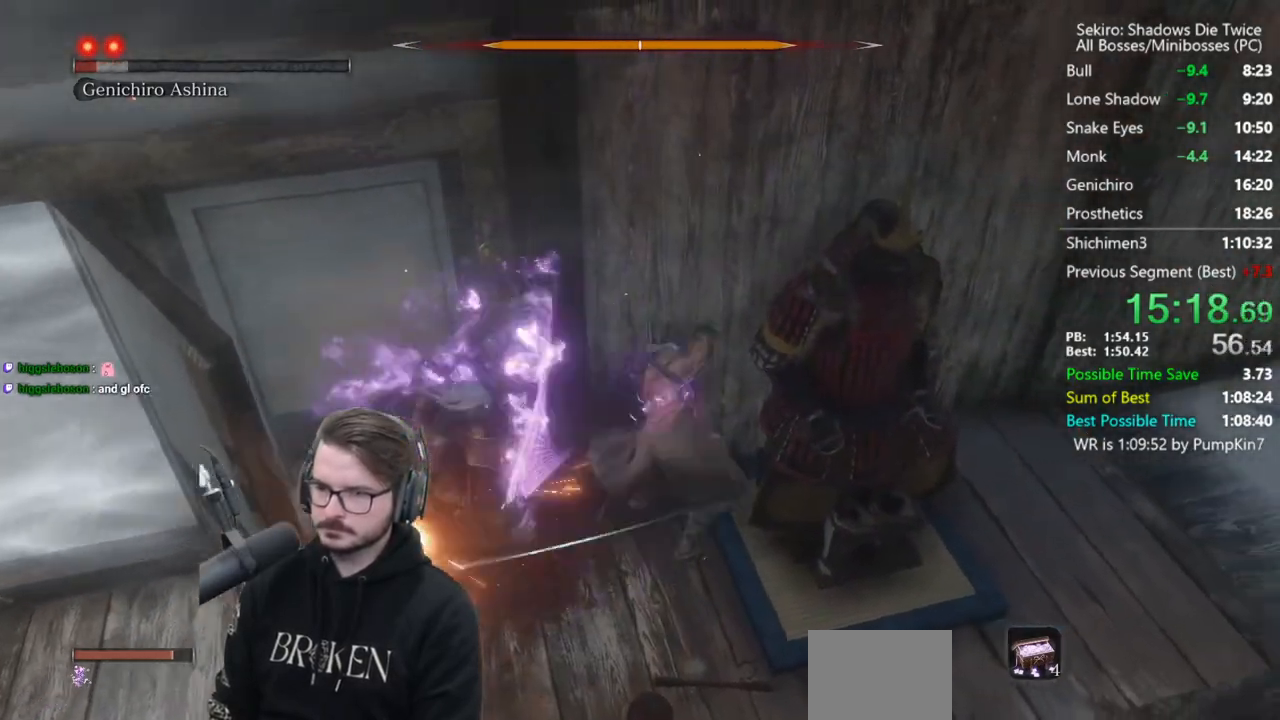
{"buttons": [], "left_stick": "up", "right_stick": "center", "events": [[417, "R1", "down"], [483, "R1", "up"]]}
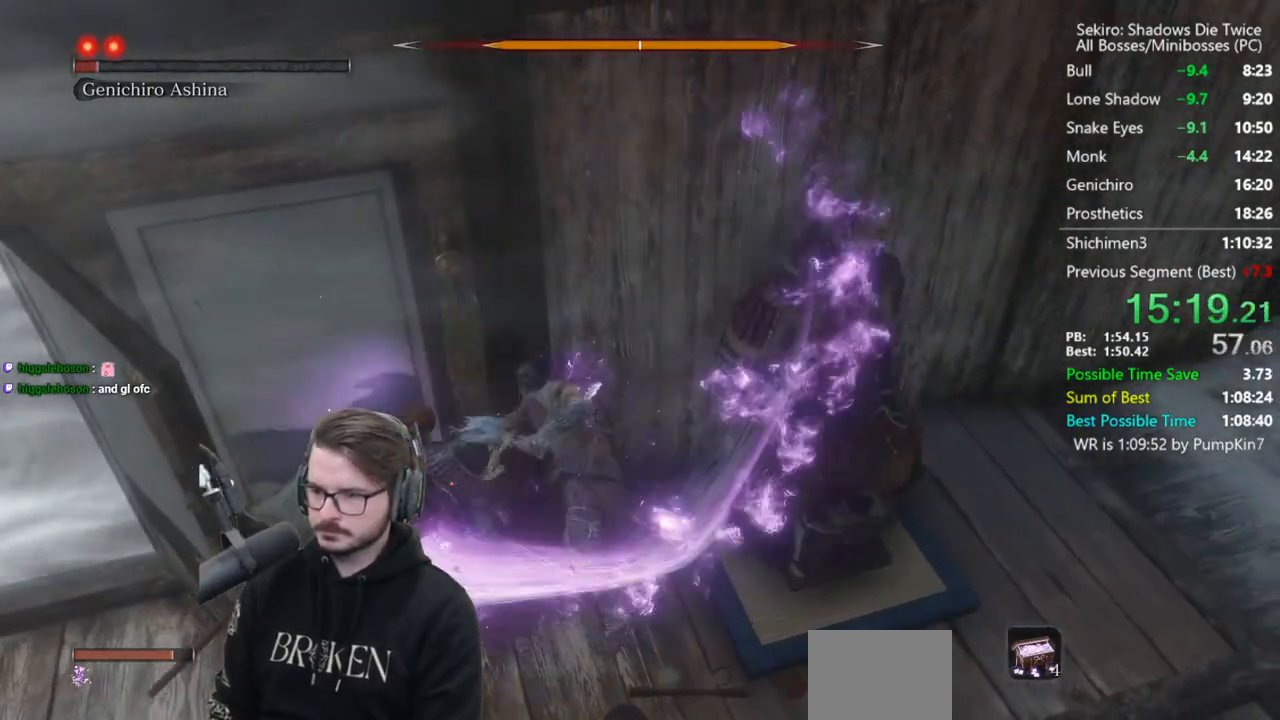
{"buttons": [], "left_stick": "left", "right_stick": "center", "events": [[50, "R1", "down"], [183, "R1", "up"], [383, "left_stick", "left"]]}
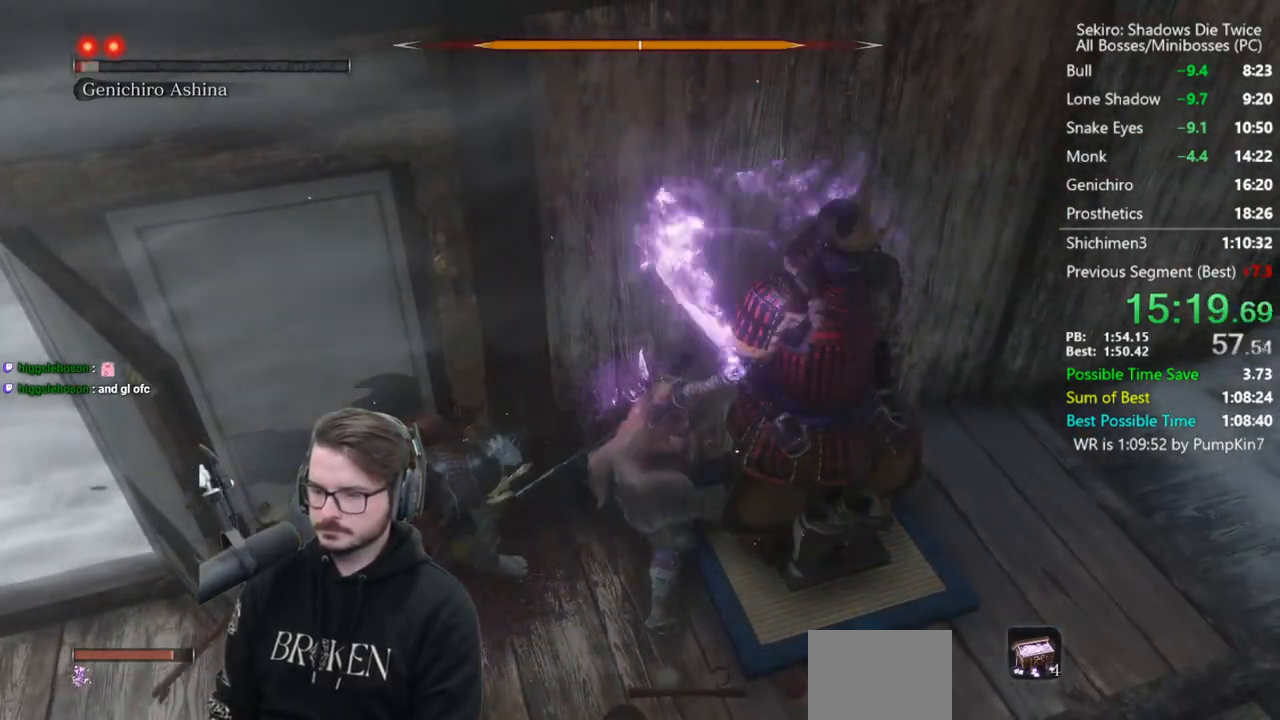
{"buttons": ["DPAD_LEFT"], "left_stick": "center", "right_stick": "center", "events": [[183, "left_stick", "center"], [250, "R1", "down"], [350, "R1", "up"], [417, "DPAD_LEFT", "down"]]}
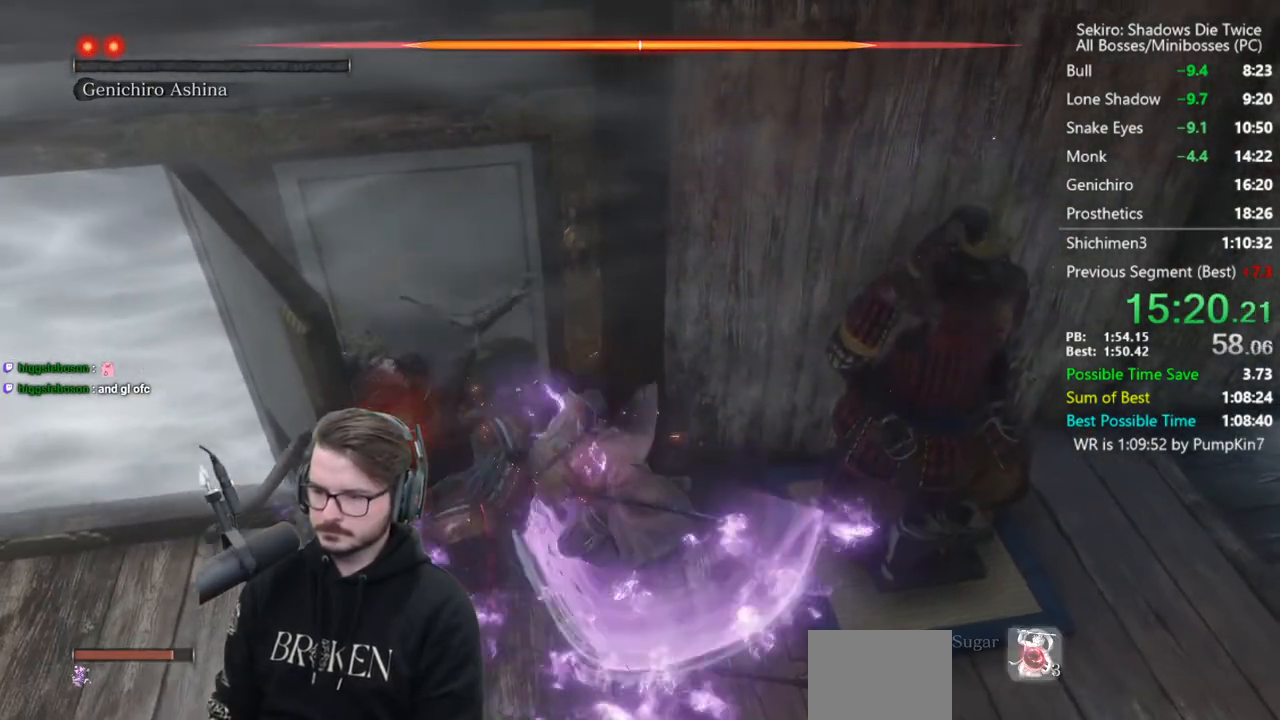
{"buttons": [], "left_stick": "center", "right_stick": "center", "events": [[17, "DPAD_LEFT", "up"]]}
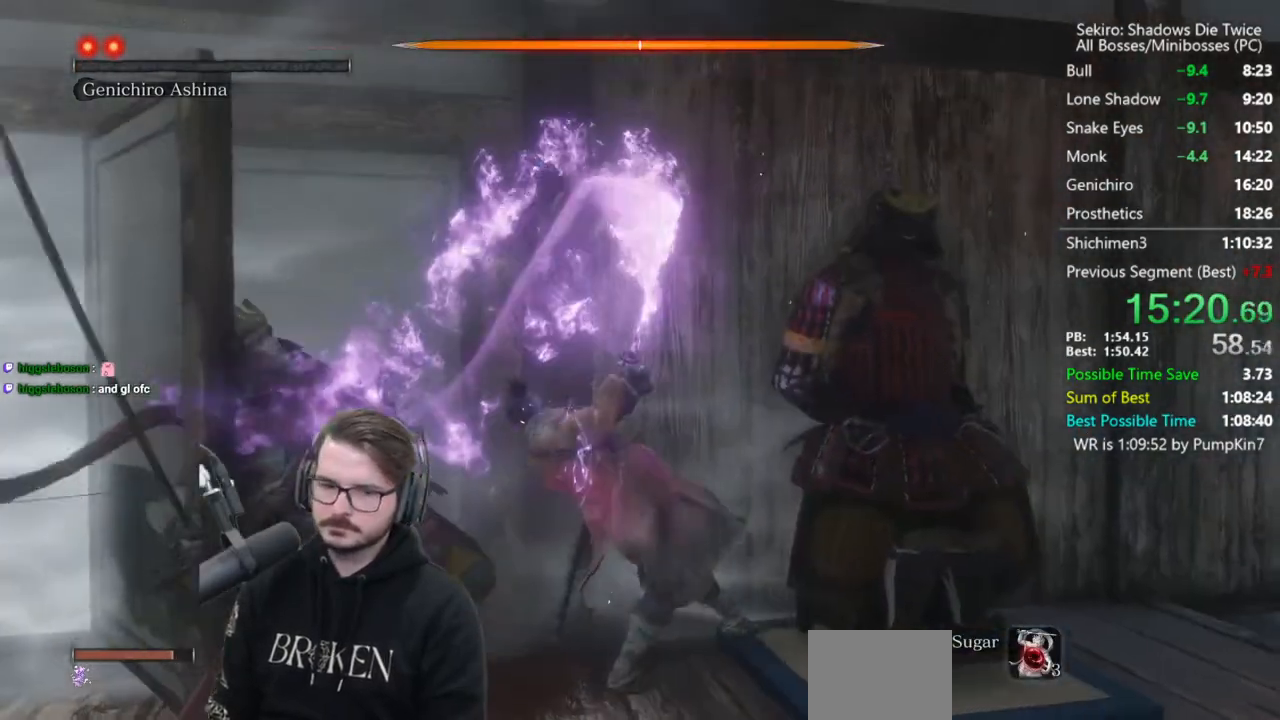
{"buttons": [], "left_stick": "center", "right_stick": "center", "events": []}
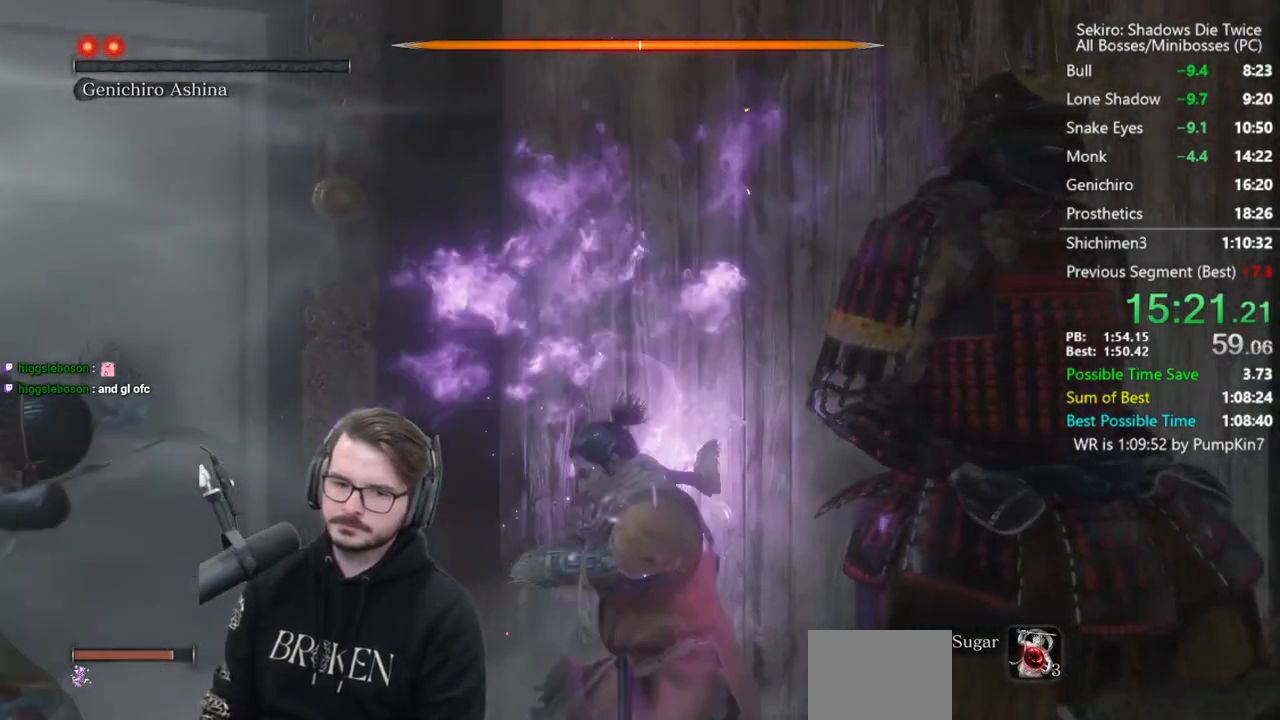
{"buttons": [], "left_stick": "center", "right_stick": "center", "events": []}
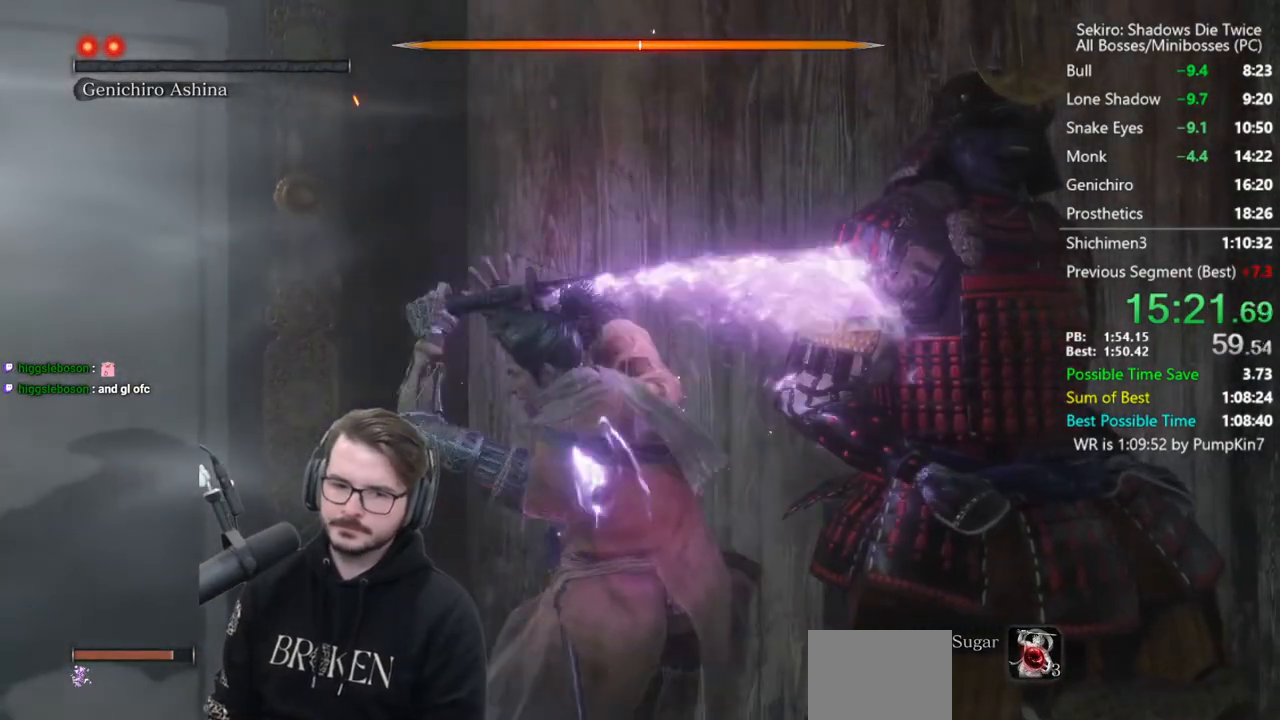
{"buttons": [], "left_stick": "center", "right_stick": "center", "events": []}
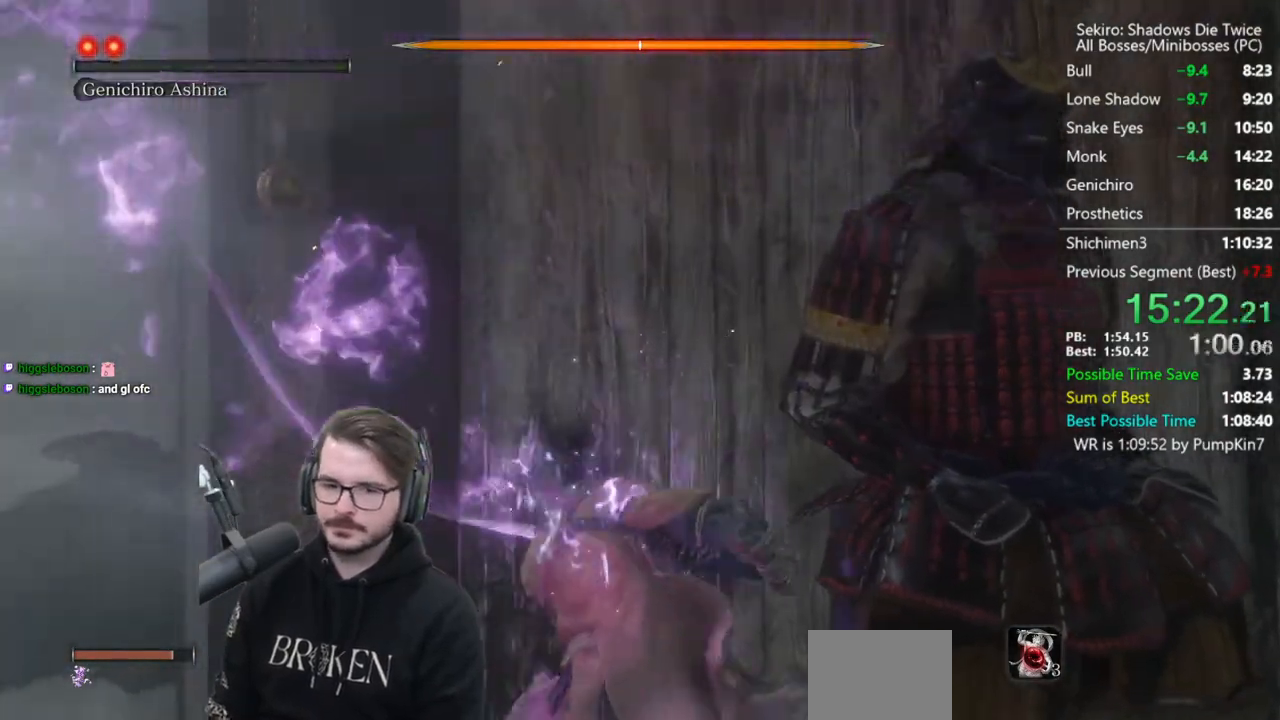
{"buttons": [], "left_stick": "center", "right_stick": "center", "events": []}
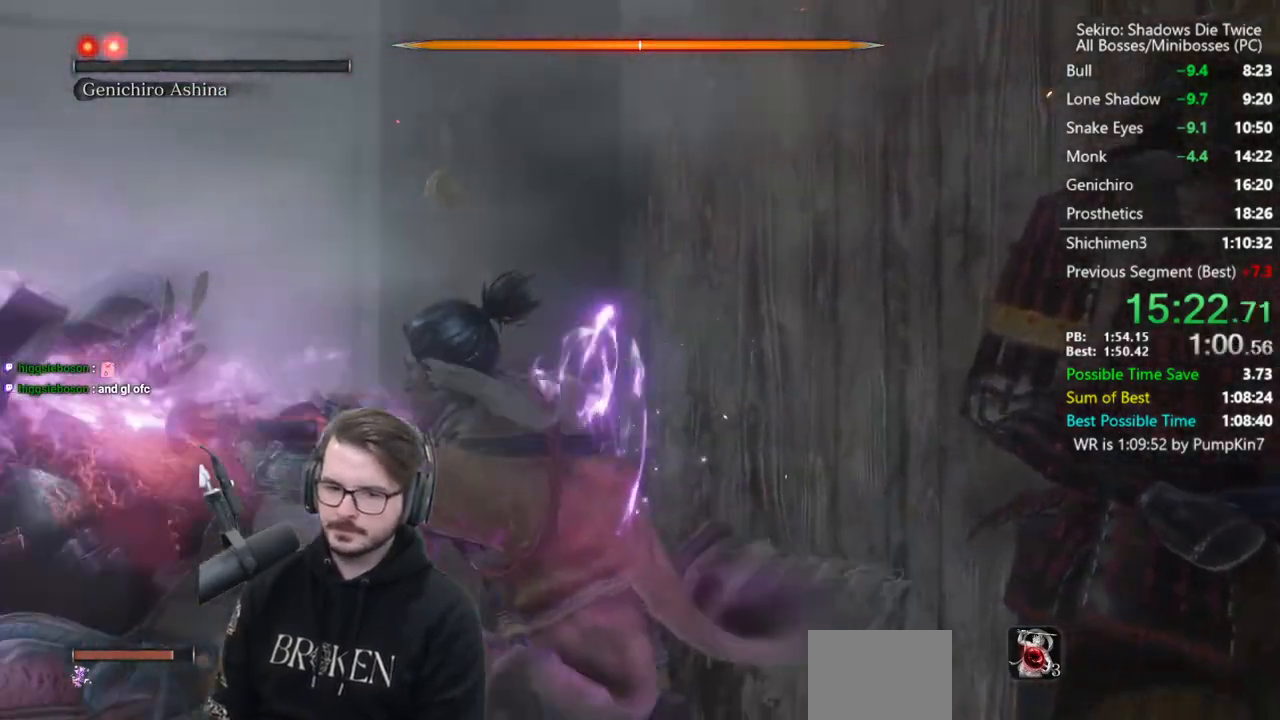
{"buttons": ["R1"], "left_stick": "up", "right_stick": "down", "events": [[50, "right_stick", "down"], [83, "left_stick", "up"], [150, "R1", "down"], [250, "right_stick", "center"], [317, "R1", "up"], [450, "R1", "down"], [450, "right_stick", "down"]]}
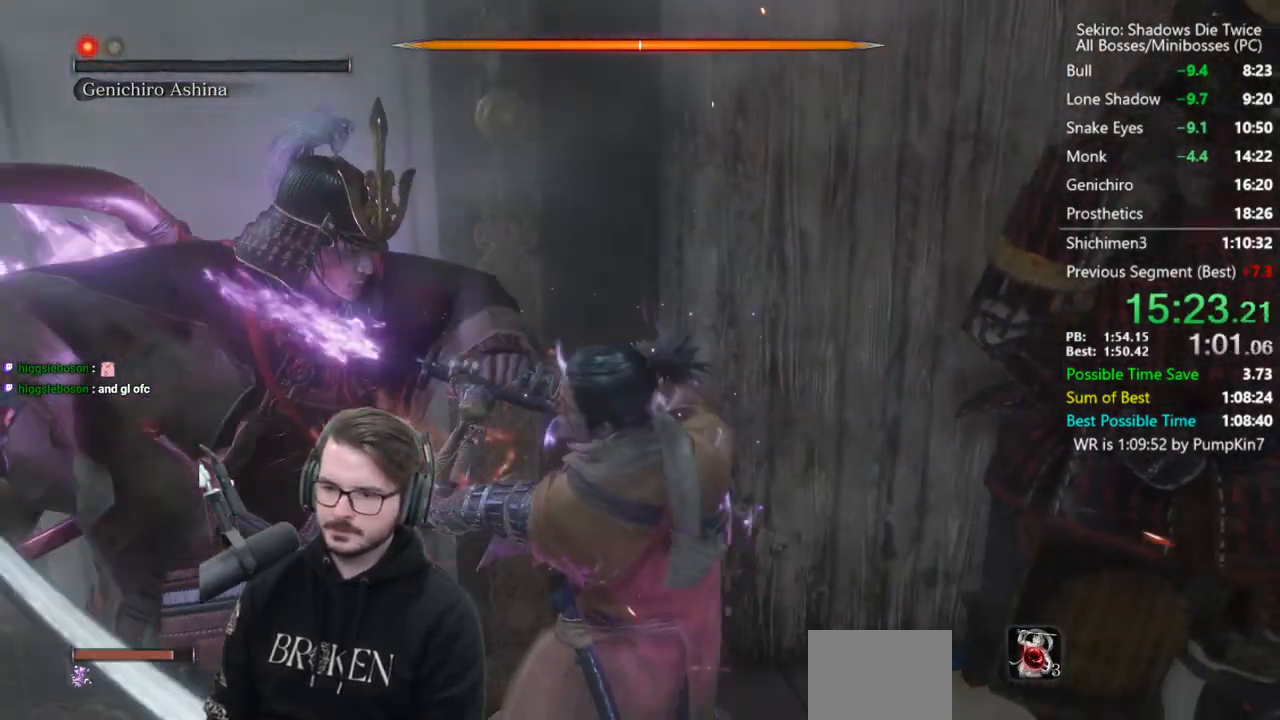
{"buttons": [], "left_stick": "up", "right_stick": "center", "events": [[50, "R1", "up"], [183, "R1", "down"], [250, "R1", "up"], [283, "right_stick", "center"], [383, "R1", "down"], [450, "R1", "up"]]}
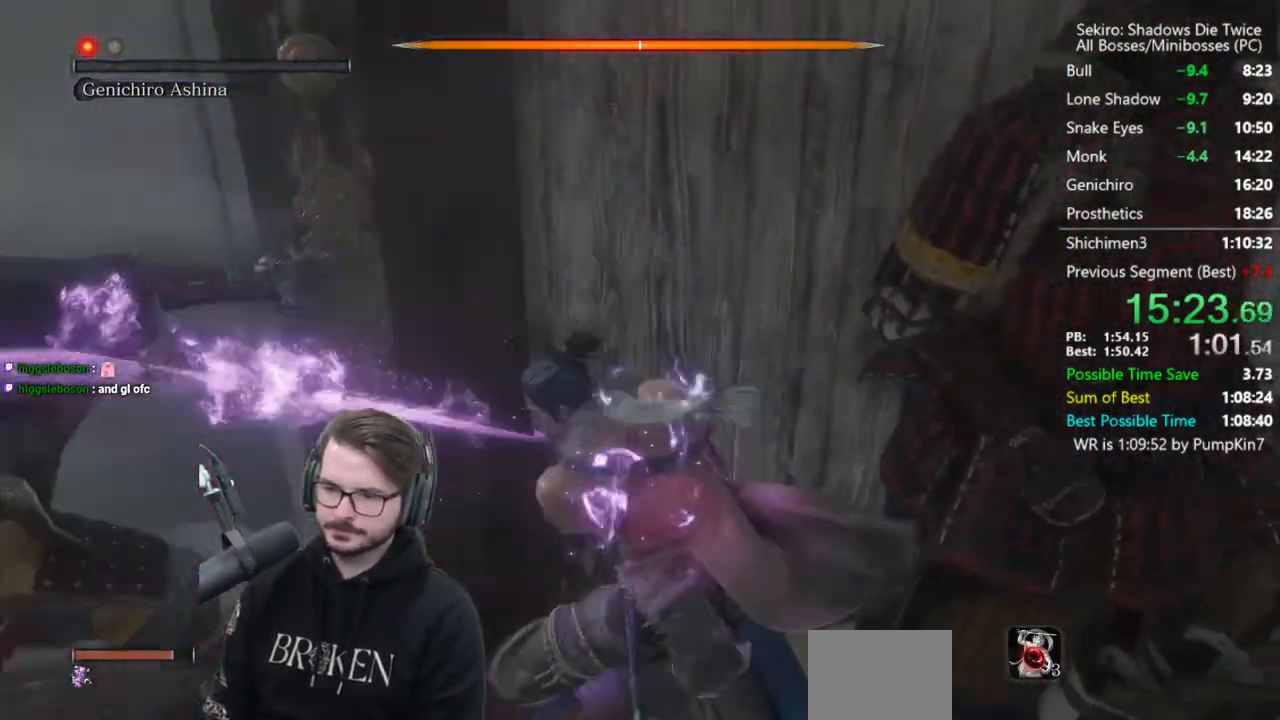
{"buttons": ["R1"], "left_stick": "up", "right_stick": "center", "events": [[50, "R1", "down"], [150, "R1", "up"], [417, "R1", "down"]]}
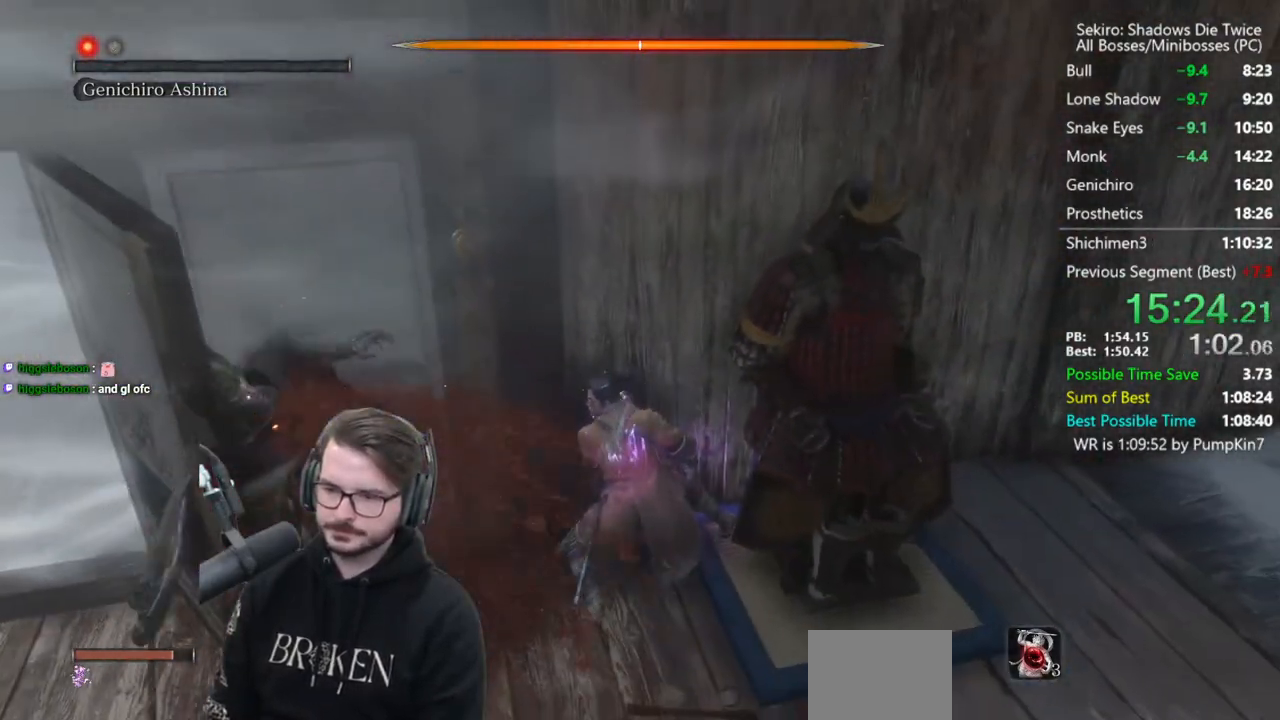
{"buttons": [], "left_stick": "up", "right_stick": "center", "events": [[17, "R1", "up"], [17, "right_stick", "down"], [117, "R1", "down"], [183, "R1", "up"], [250, "R1", "down"], [317, "R1", "up"], [417, "R1", "down"], [483, "R1", "up"], [483, "right_stick", "center"]]}
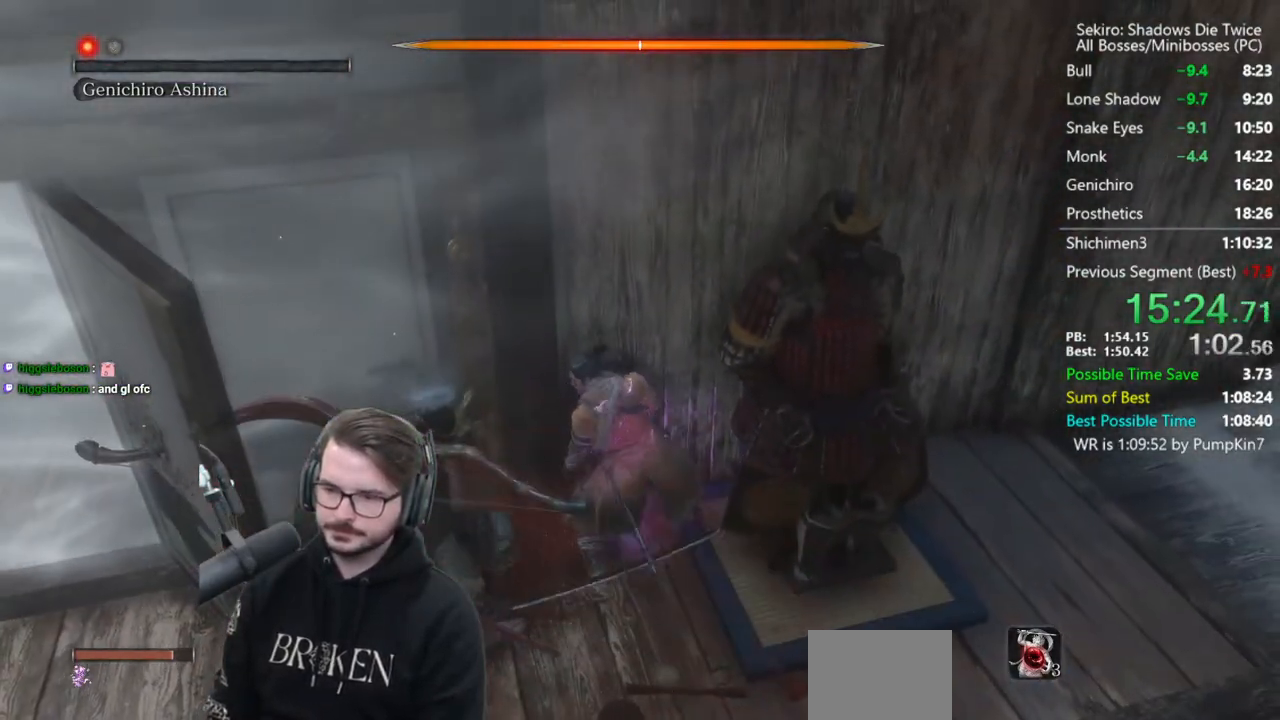
{"buttons": ["R1"], "left_stick": "up", "right_stick": "center", "events": [[317, "R1", "down"], [417, "R1", "up"], [483, "R1", "down"]]}
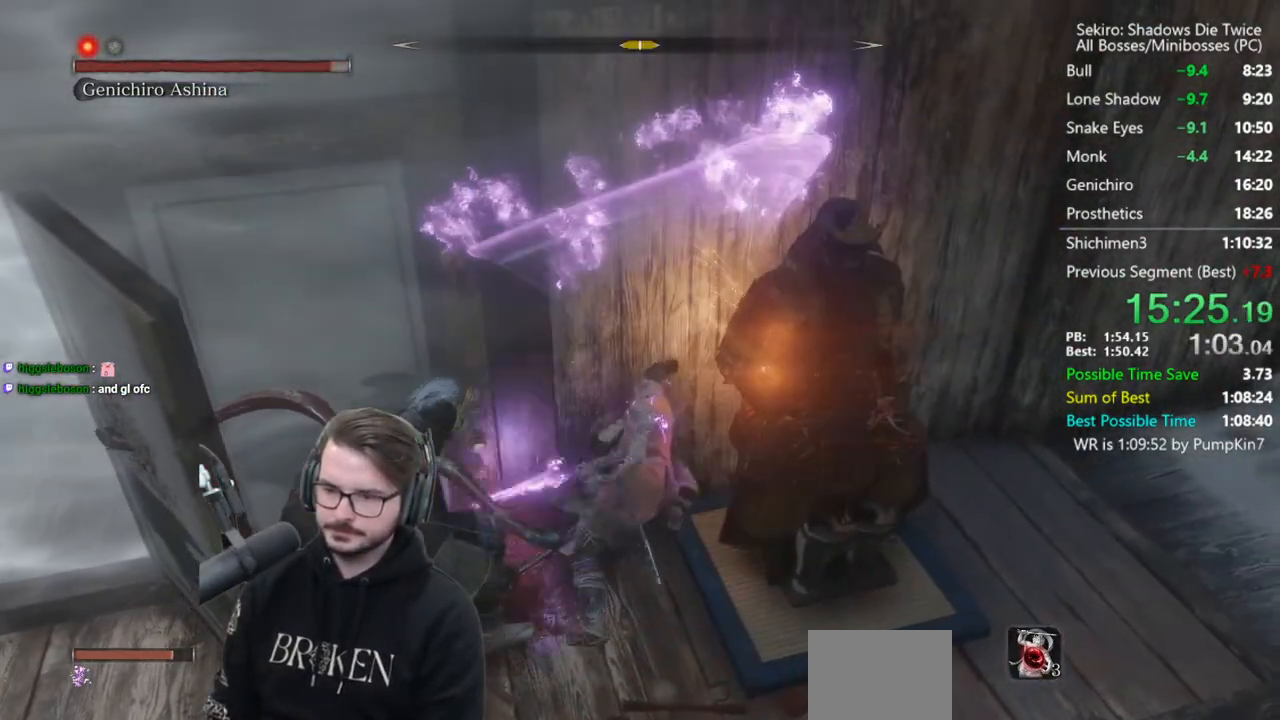
{"buttons": ["R1"], "left_stick": "up", "right_stick": "center", "events": [[83, "R1", "up"], [450, "R1", "down"]]}
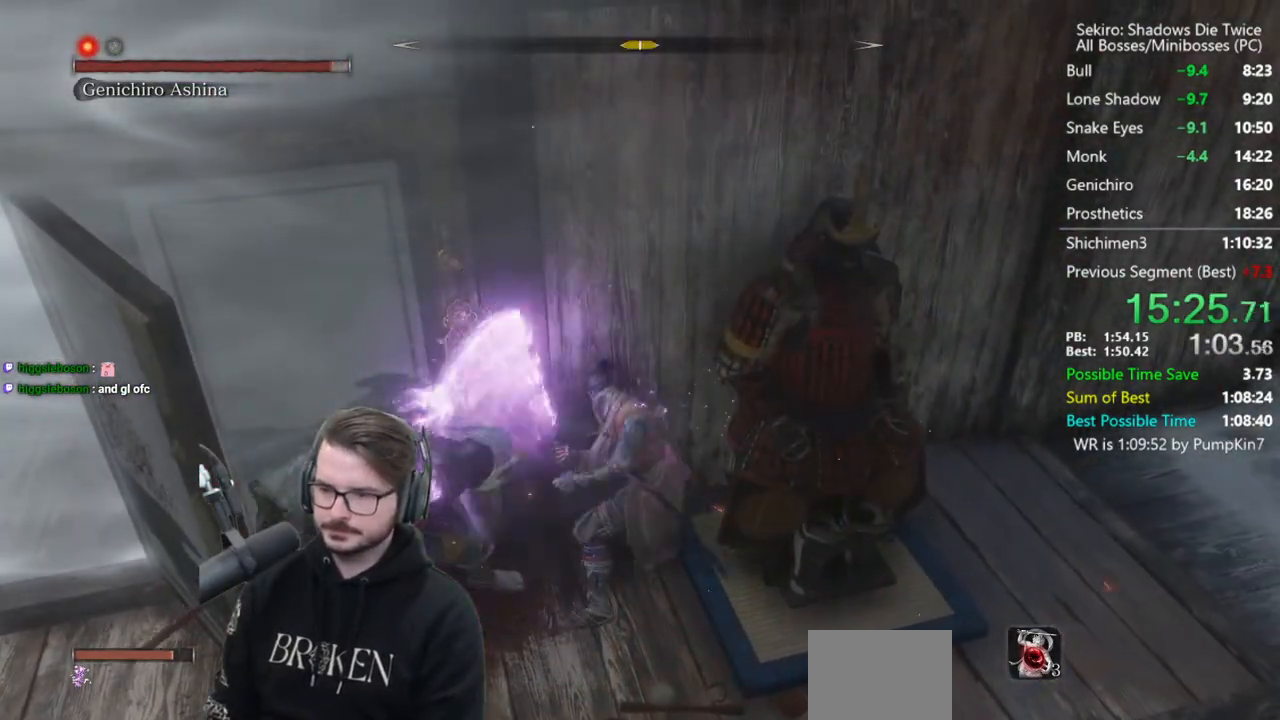
{"buttons": [], "left_stick": "up", "right_stick": "center", "events": [[17, "R1", "up"], [83, "R1", "down"], [183, "R1", "up"]]}
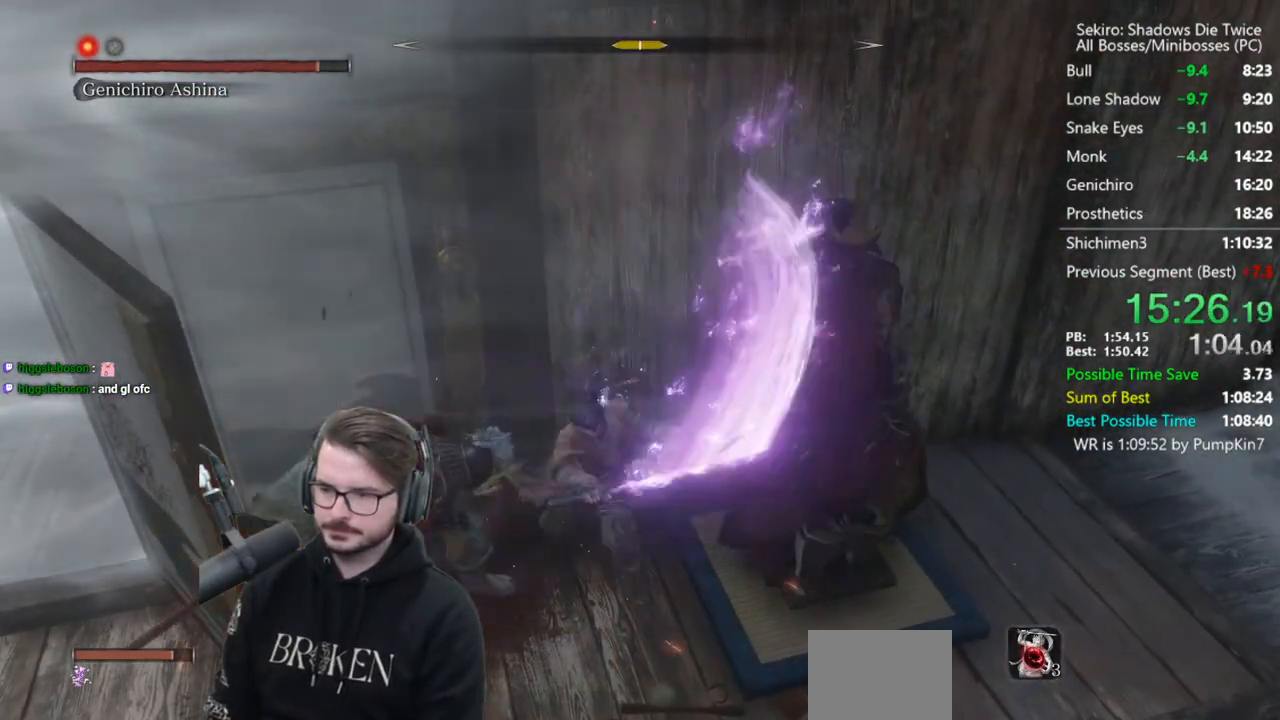
{"buttons": [], "left_stick": "up", "right_stick": "center", "events": [[17, "R1", "down"], [83, "R1", "up"], [183, "R1", "down"], [317, "R1", "up"]]}